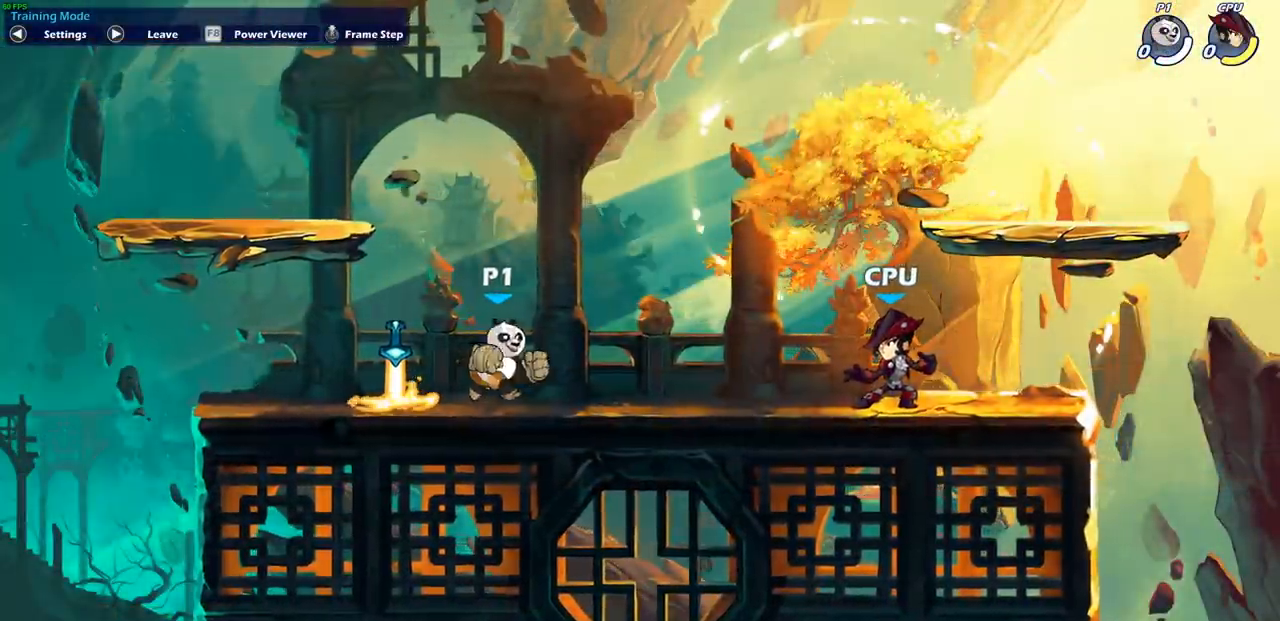
Gameplay with a controller (PlayStation layout); each line is a JSON object with the inputs held at the frame after it. "events" lists button and stick changes between this image and that frame as [ms after this image, input, new state], when the widget could be followed in between. Not read: L1 R1.
{"buttons": [], "left_stick": "center", "right_stick": "center", "events": [[50, "left_stick", "right"], [133, "left_stick", "center"]]}
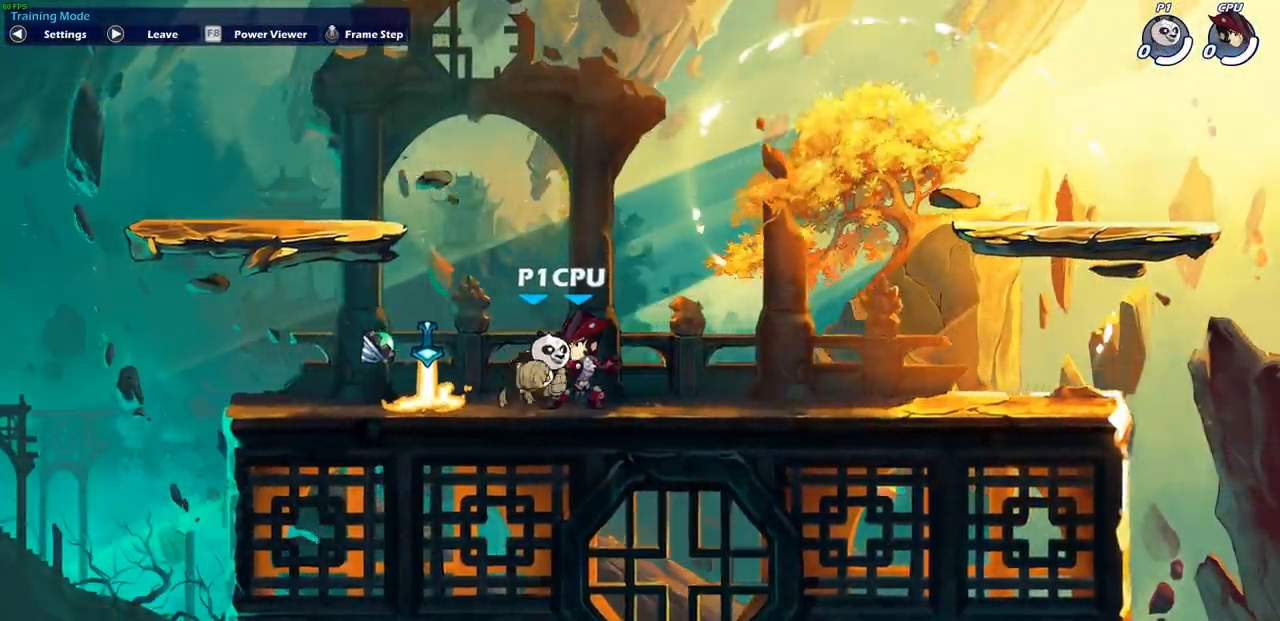
{"buttons": [], "left_stick": "right", "right_stick": "center", "events": [[500, "left_stick", "right"]]}
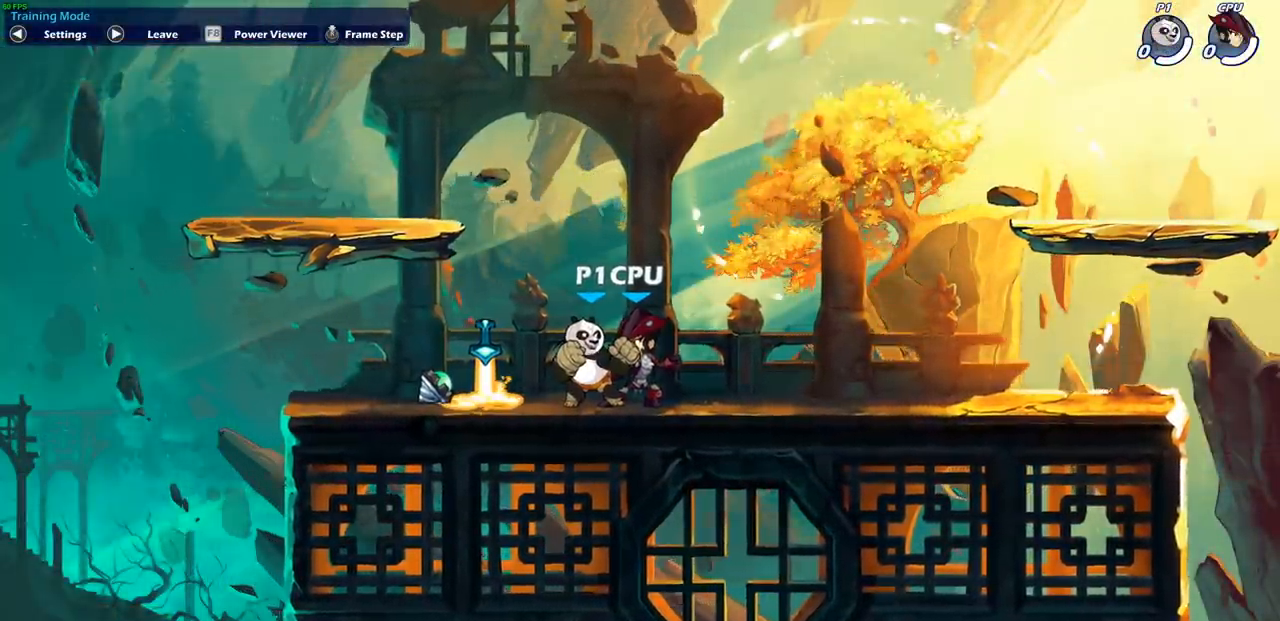
{"buttons": [], "left_stick": "right", "right_stick": "center", "events": []}
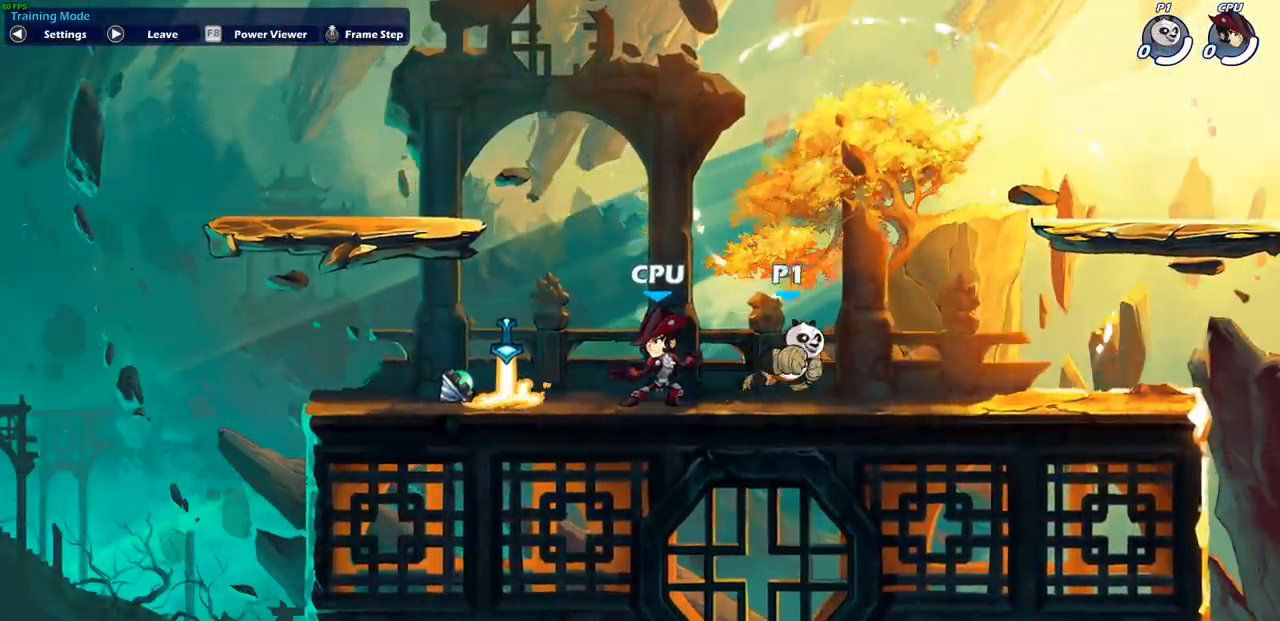
{"buttons": [], "left_stick": "left", "right_stick": "center", "events": [[117, "left_stick", "center"], [200, "left_stick", "left"]]}
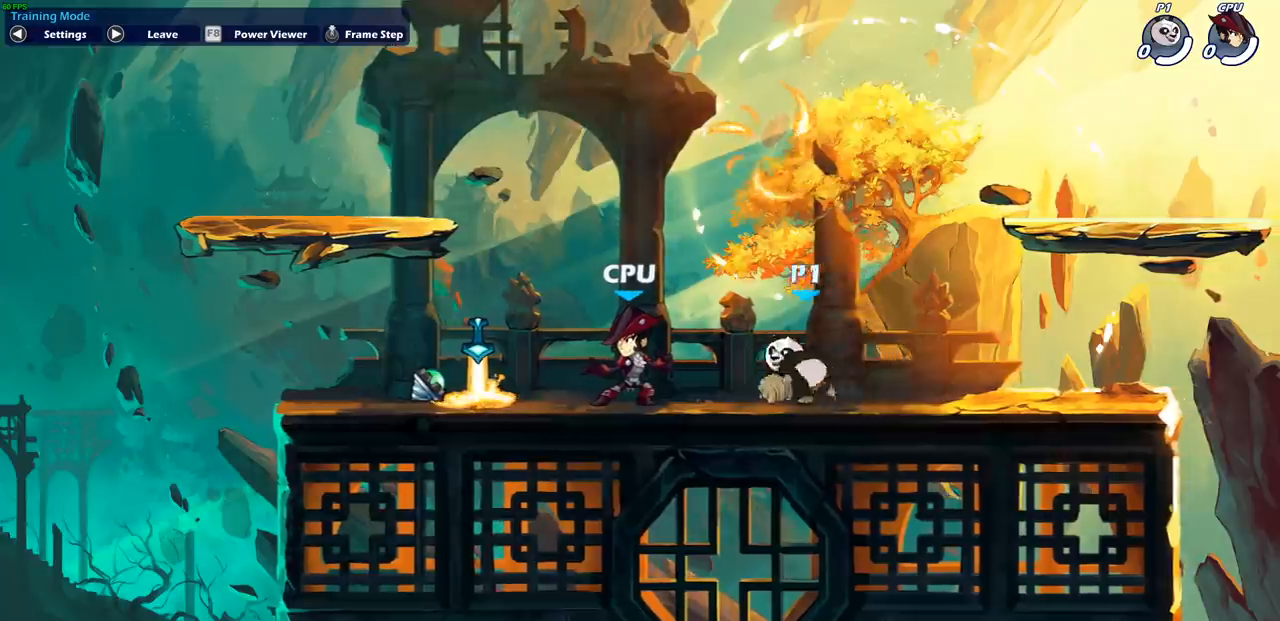
{"buttons": [], "left_stick": "center", "right_stick": "center", "events": [[133, "left_stick", "right"], [467, "left_stick", "center"]]}
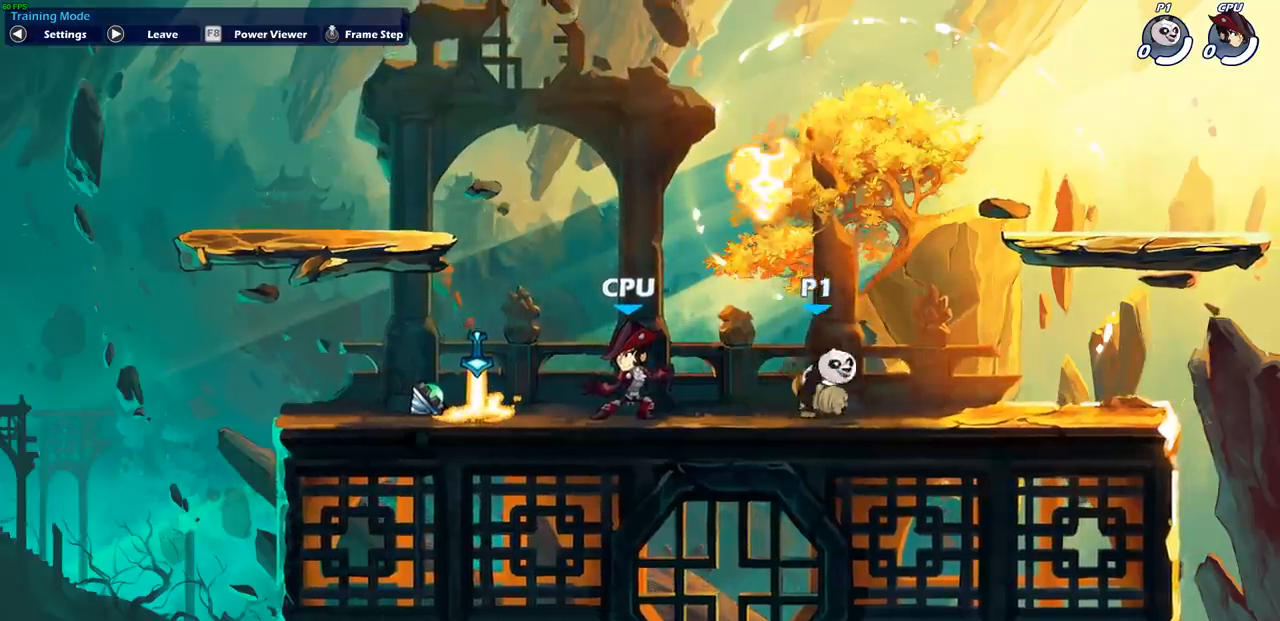
{"buttons": [], "left_stick": "right", "right_stick": "center", "events": [[17, "left_stick", "left"], [333, "left_stick", "right"]]}
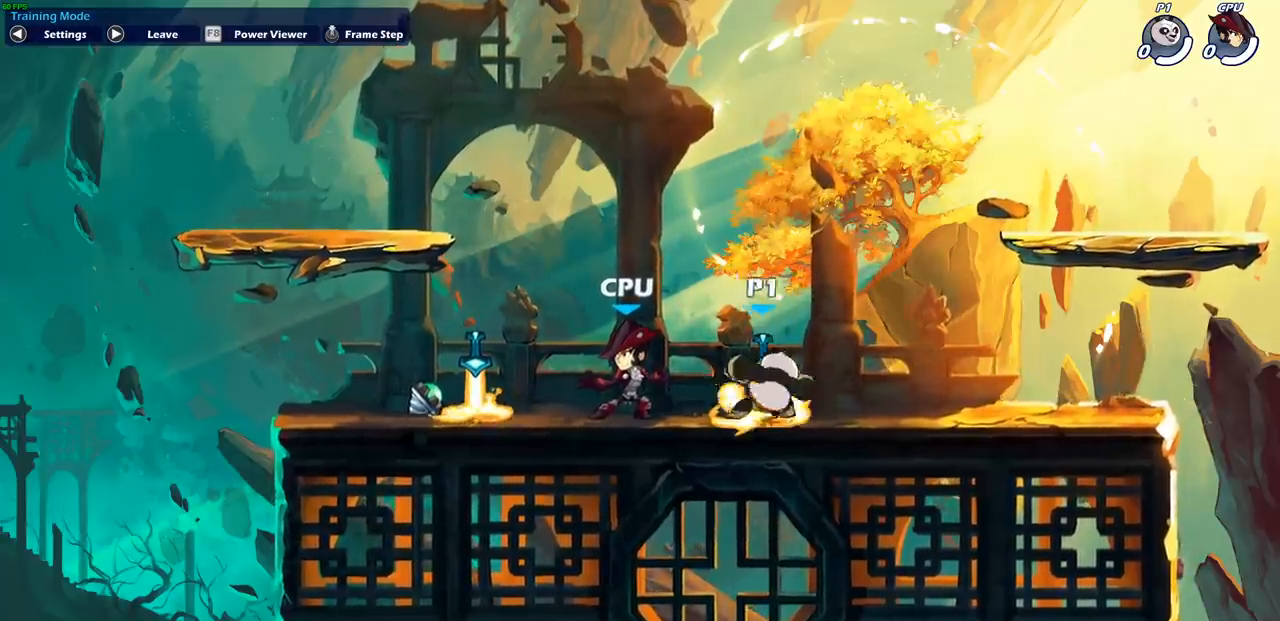
{"buttons": [], "left_stick": "down-left", "right_stick": "center", "events": [[250, "left_stick", "left"], [383, "left_stick", "down-left"]]}
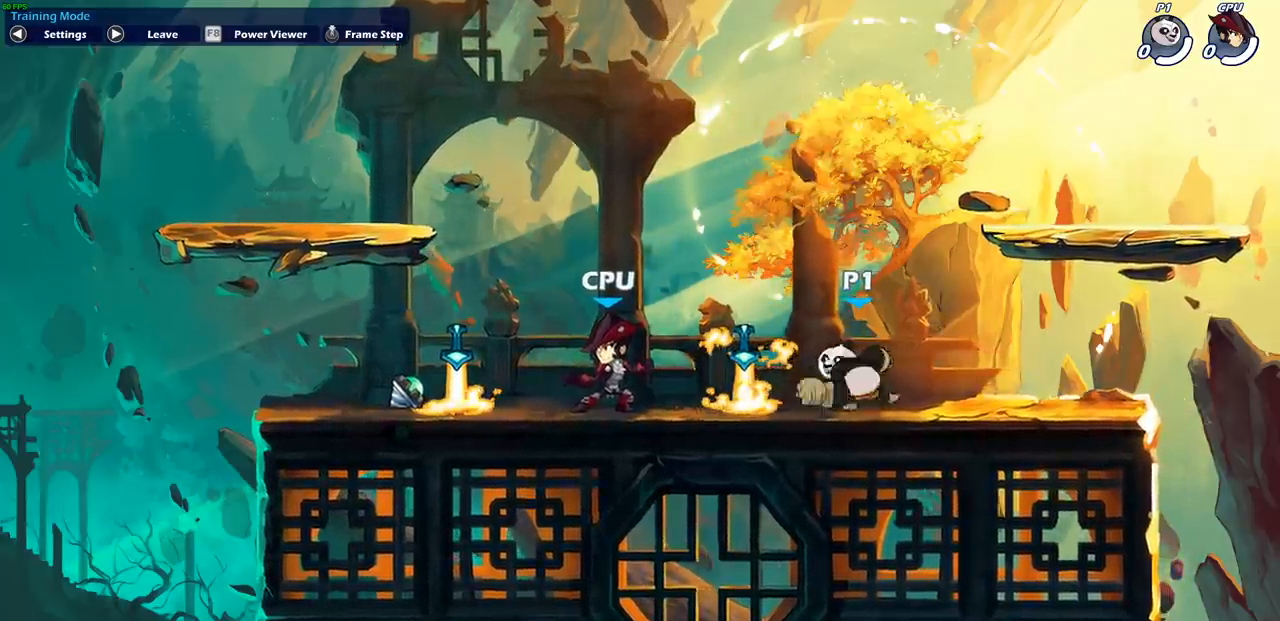
{"buttons": [], "left_stick": "center", "right_stick": "center", "events": [[50, "SQUARE", "down"], [250, "SQUARE", "up"], [333, "left_stick", "center"]]}
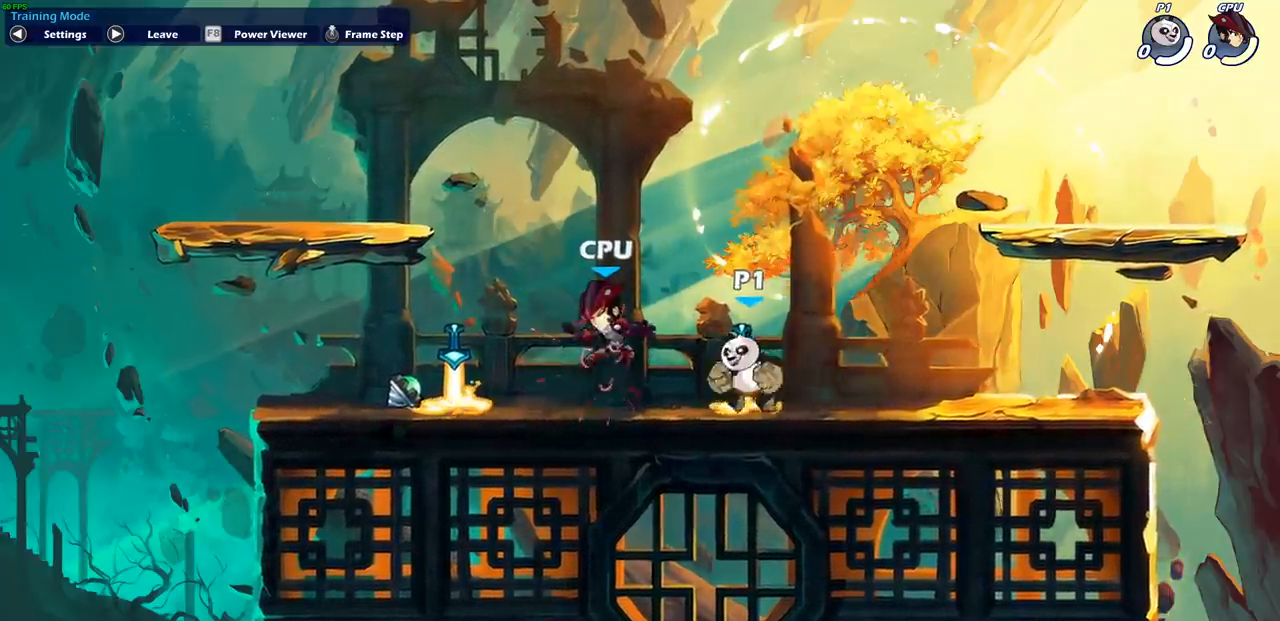
{"buttons": [], "left_stick": "center", "right_stick": "center", "events": [[117, "CIRCLE", "down"], [200, "CIRCLE", "up"]]}
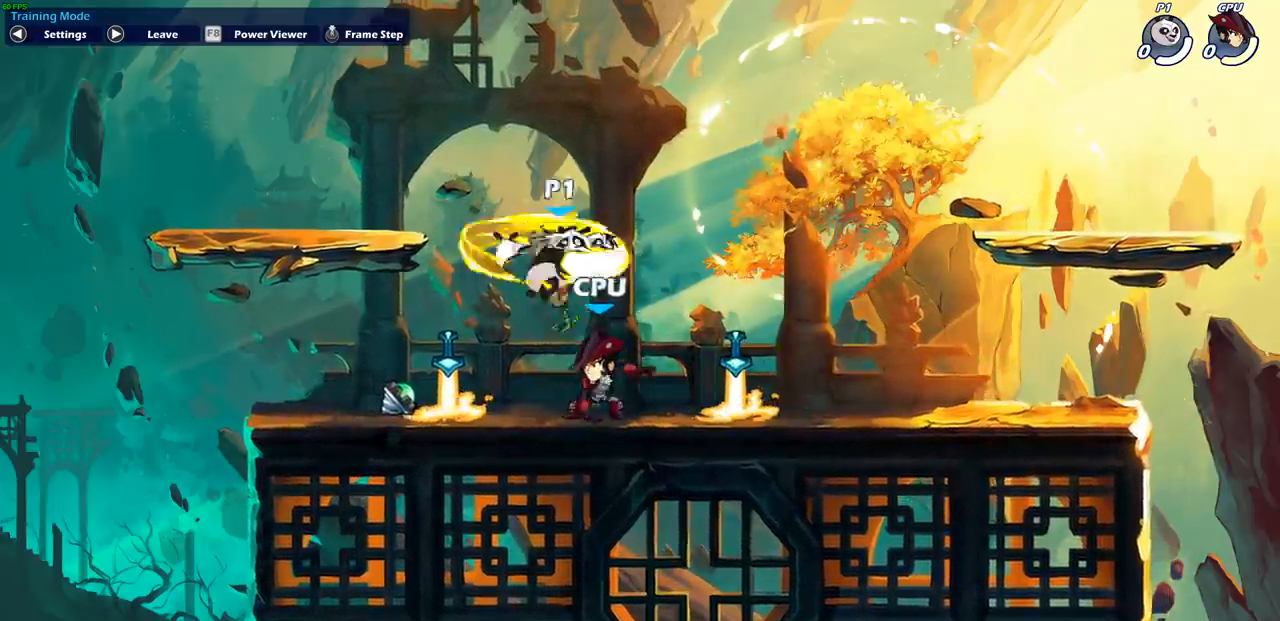
{"buttons": [], "left_stick": "center", "right_stick": "center", "events": []}
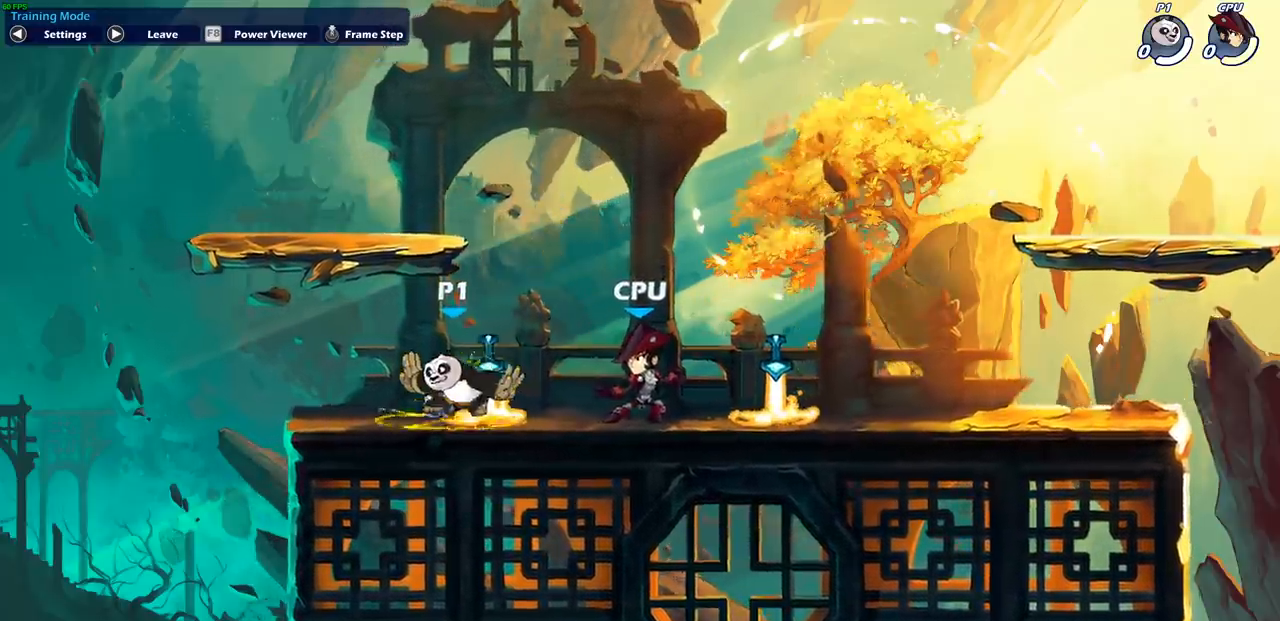
{"buttons": [], "left_stick": "up-left", "right_stick": "center", "events": [[500, "left_stick", "up-left"]]}
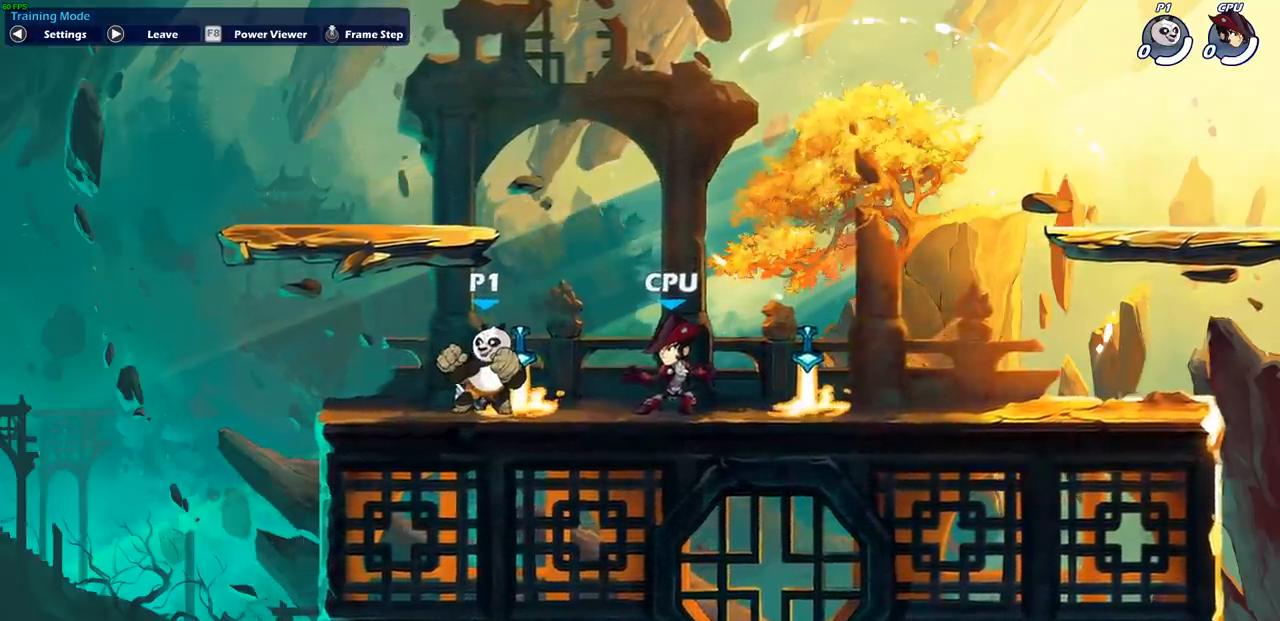
{"buttons": [], "left_stick": "center", "right_stick": "center", "events": [[117, "left_stick", "up-right"], [200, "left_stick", "down"], [233, "SQUARE", "down"], [350, "SQUARE", "up"], [367, "left_stick", "center"]]}
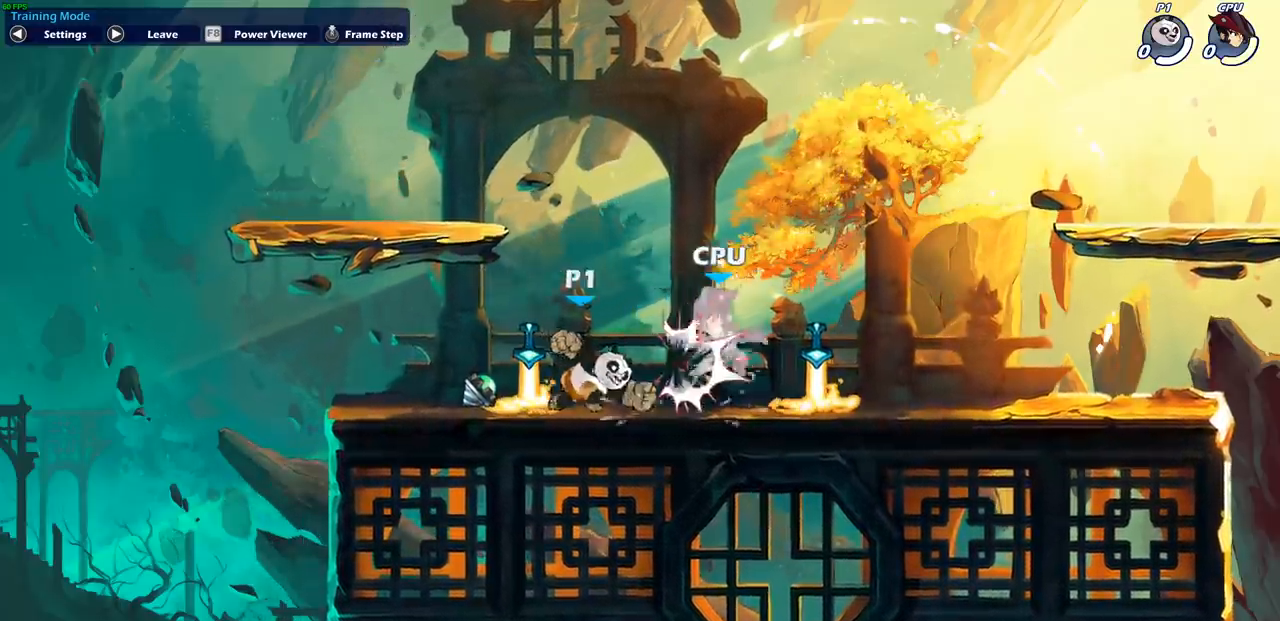
{"buttons": [], "left_stick": "center", "right_stick": "center", "events": [[100, "CIRCLE", "down"], [183, "CIRCLE", "up"]]}
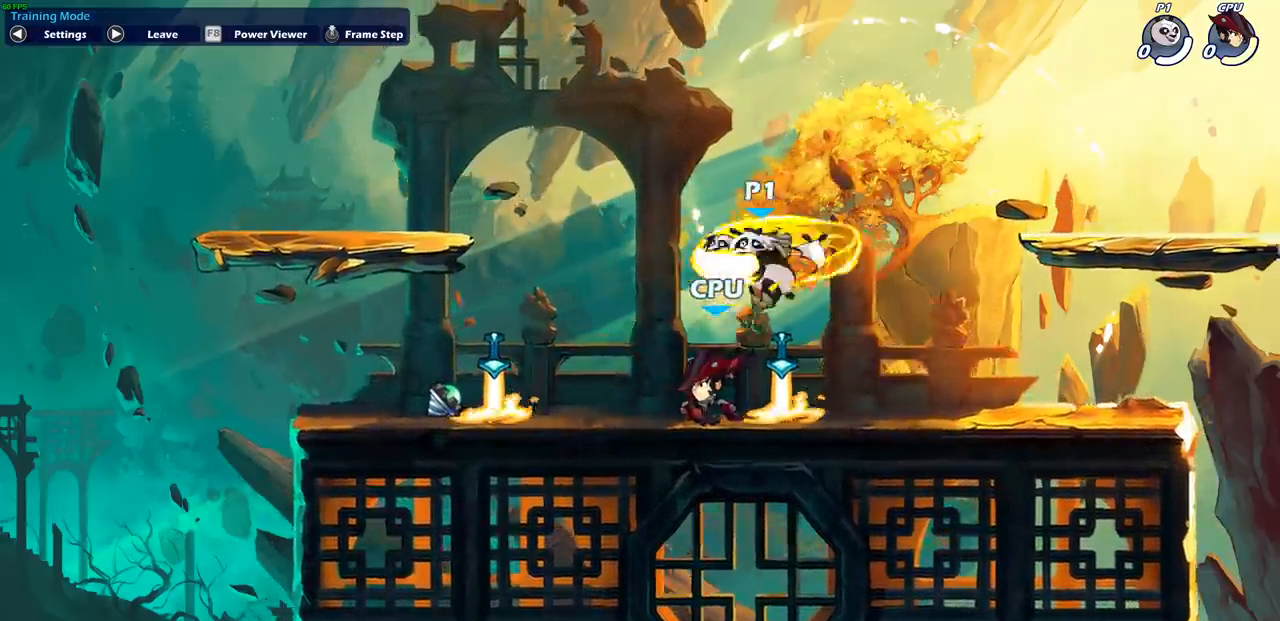
{"buttons": [], "left_stick": "center", "right_stick": "center", "events": []}
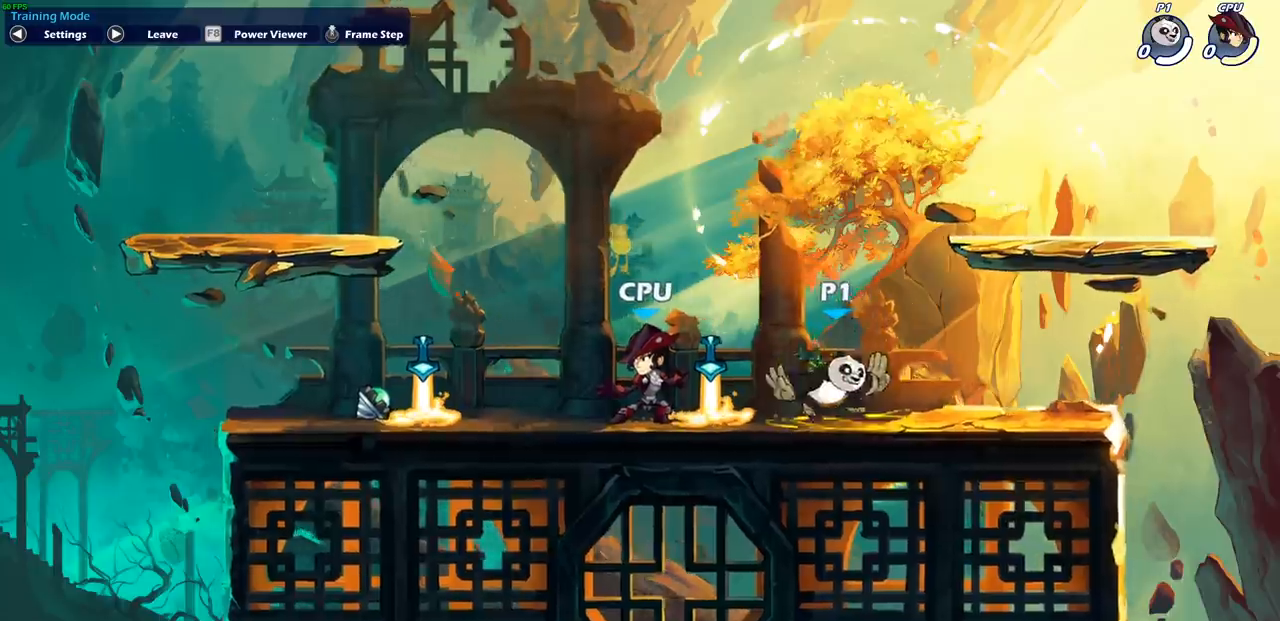
{"buttons": [], "left_stick": "center", "right_stick": "center", "events": []}
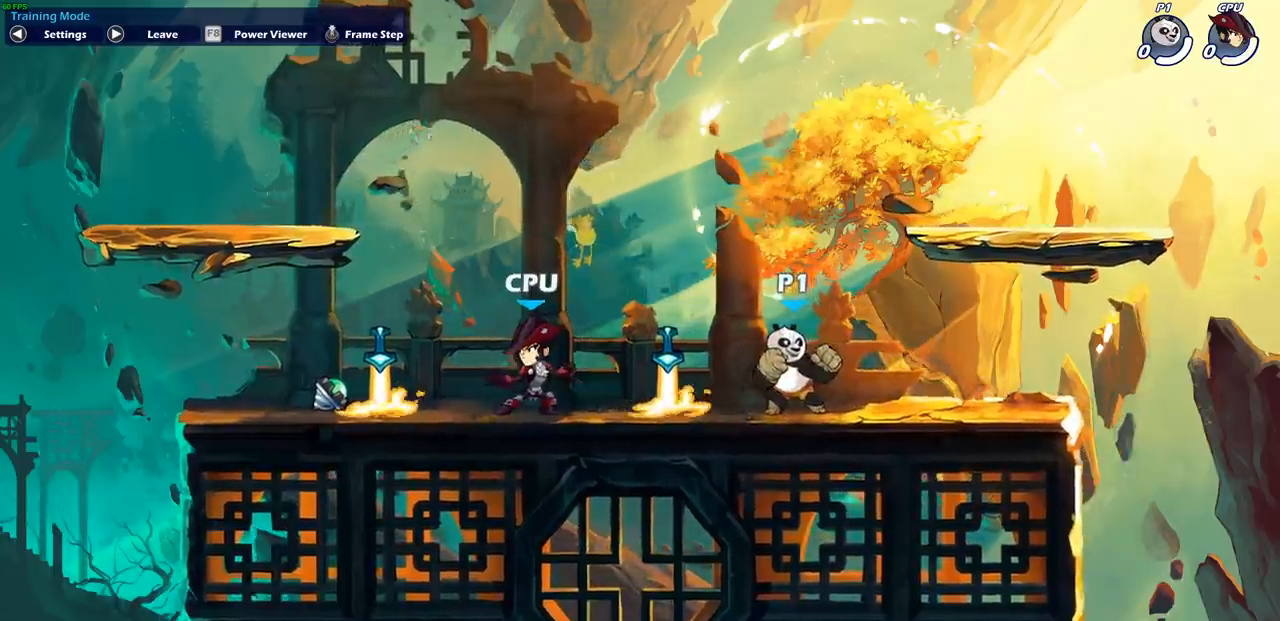
{"buttons": [], "left_stick": "up-right", "right_stick": "center", "events": [[17, "left_stick", "right"], [167, "left_stick", "up-left"], [283, "left_stick", "up-right"], [400, "left_stick", "up-left"], [500, "left_stick", "up-right"]]}
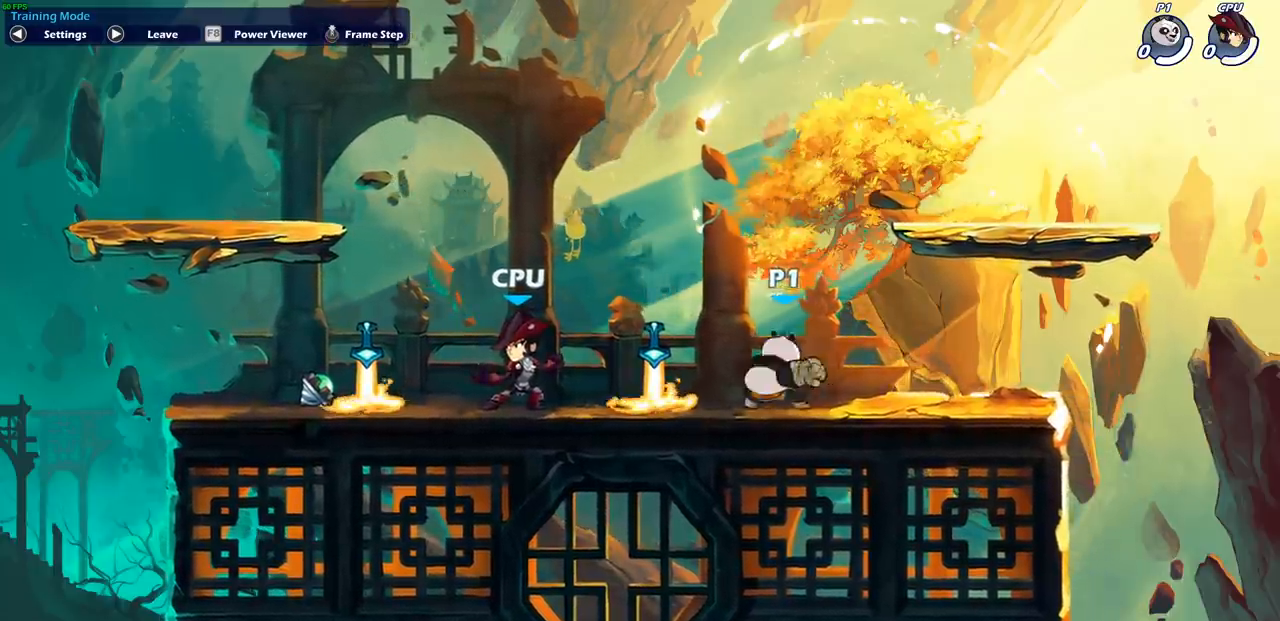
{"buttons": [], "left_stick": "right", "right_stick": "center", "events": [[17, "left_stick", "right"], [183, "left_stick", "up-right"], [267, "left_stick", "right"]]}
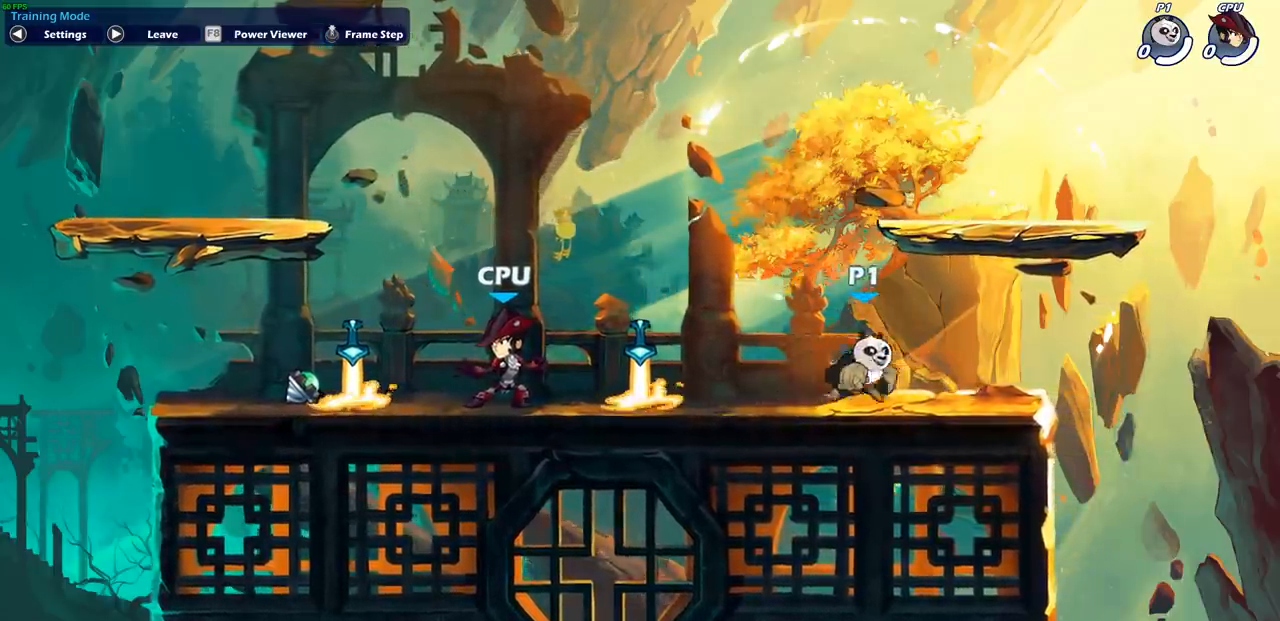
{"buttons": [], "left_stick": "down-left", "right_stick": "center", "events": [[17, "left_stick", "left"], [417, "left_stick", "down-left"]]}
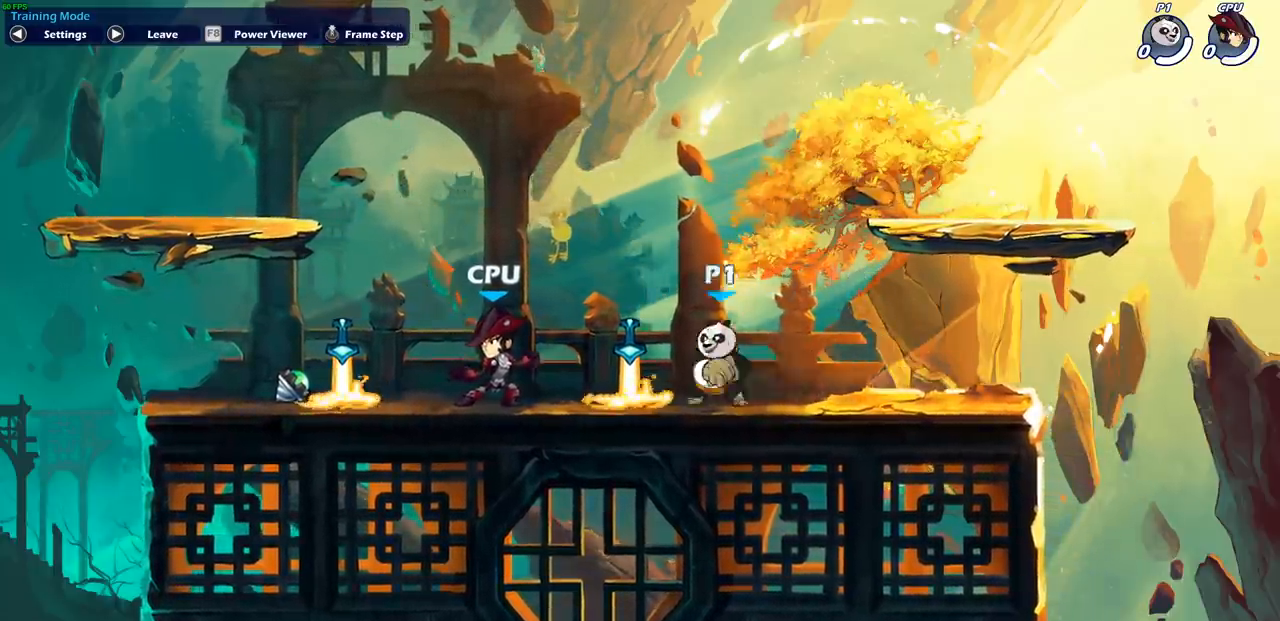
{"buttons": [], "left_stick": "center", "right_stick": "center", "events": [[17, "SQUARE", "down"], [133, "SQUARE", "up"], [133, "left_stick", "center"], [383, "CIRCLE", "down"], [467, "CIRCLE", "up"]]}
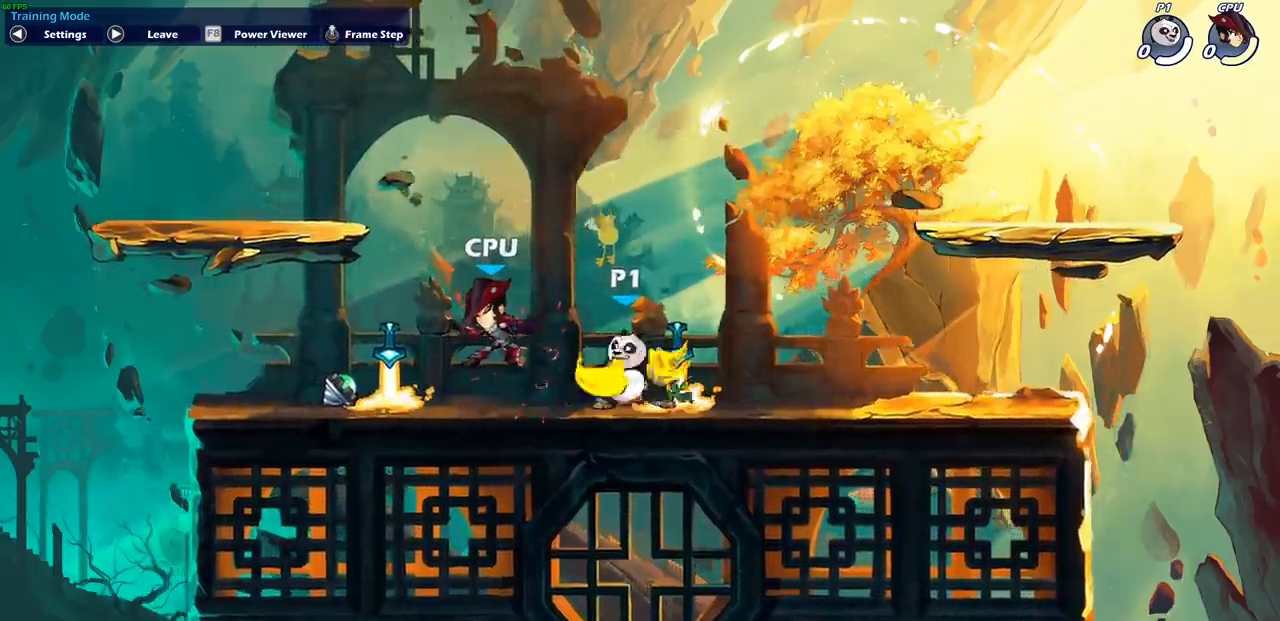
{"buttons": [], "left_stick": "center", "right_stick": "center", "events": []}
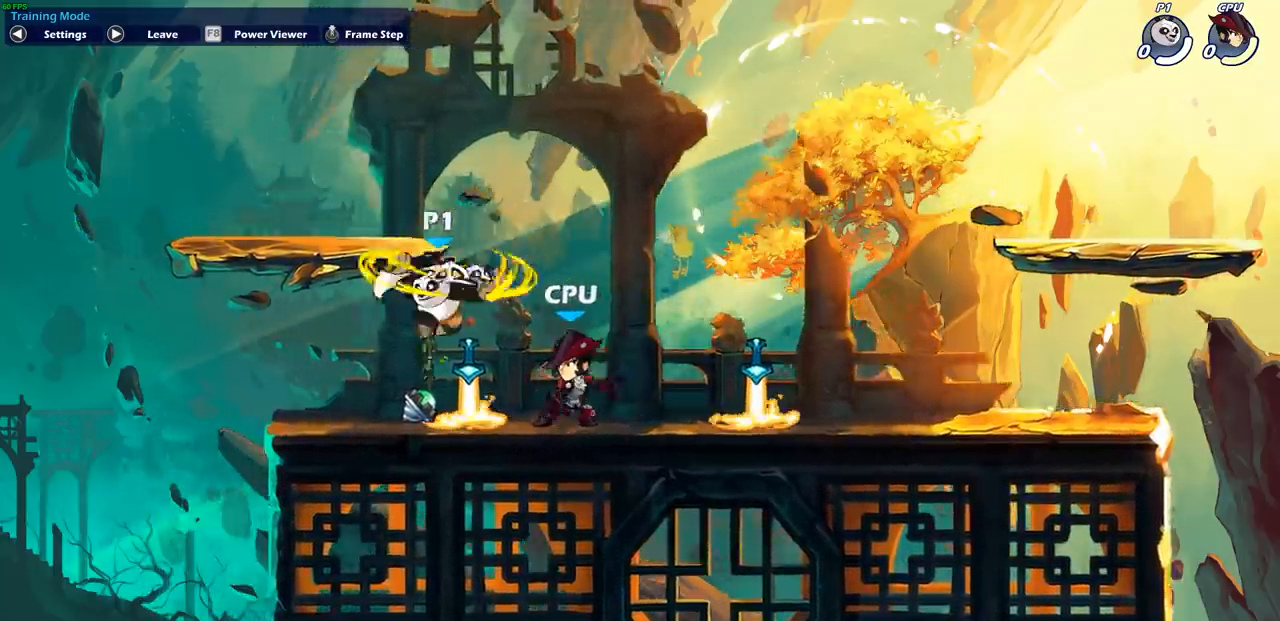
{"buttons": [], "left_stick": "center", "right_stick": "center", "events": []}
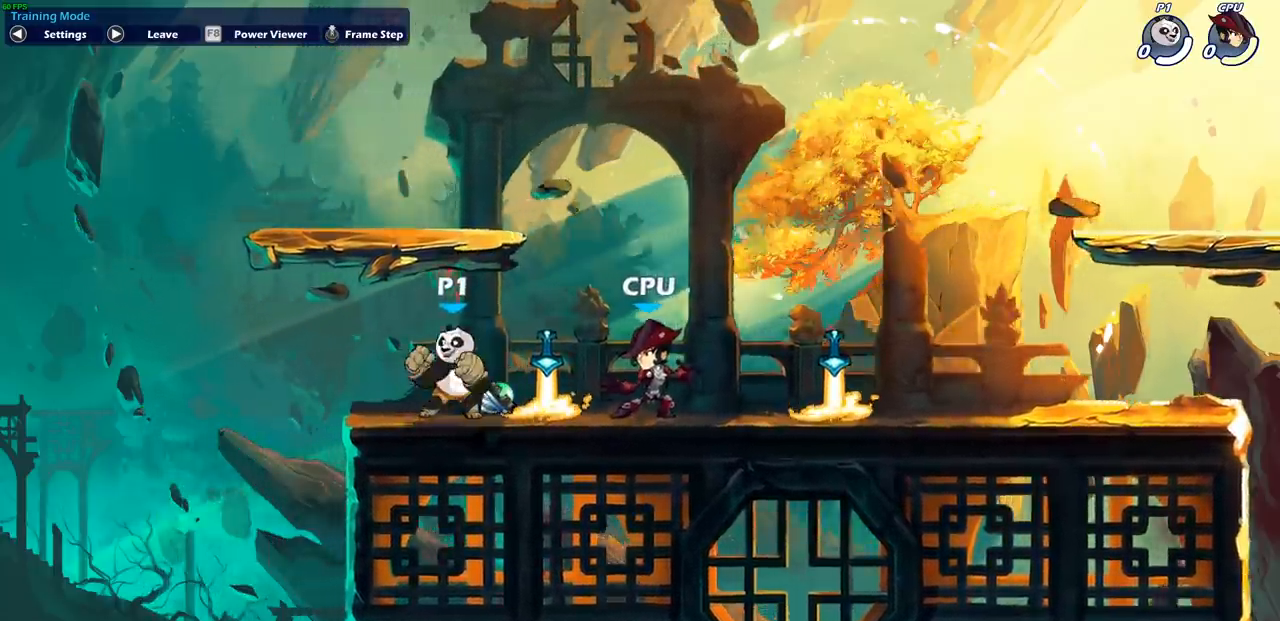
{"buttons": [], "left_stick": "center", "right_stick": "center", "events": []}
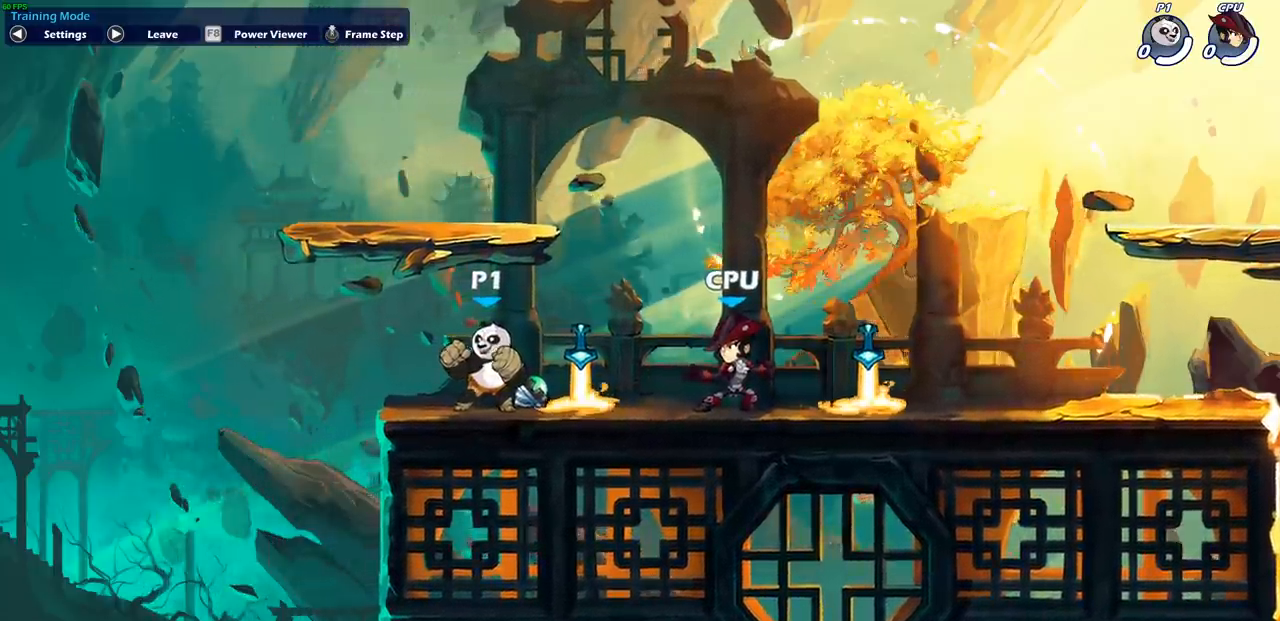
{"buttons": [], "left_stick": "right", "right_stick": "center", "events": [[317, "left_stick", "right"]]}